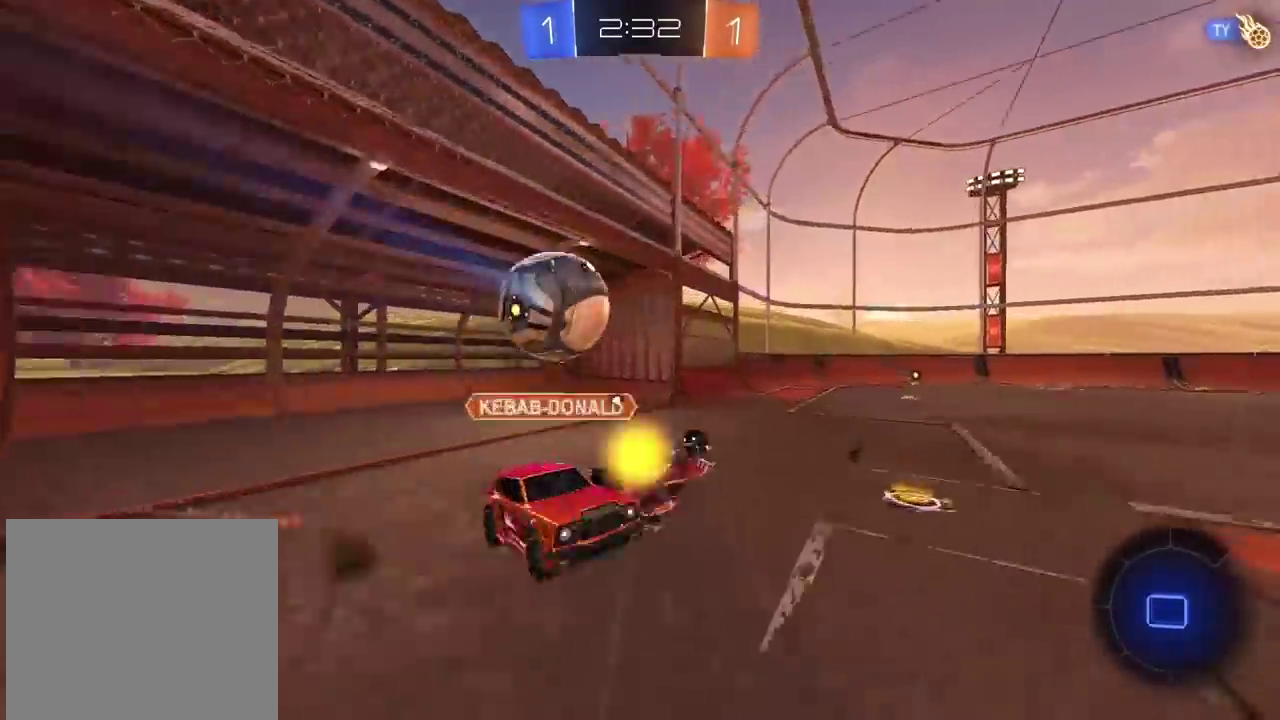
Gameplay with a controller (PlayStation layout); each line is a JSON object with the inputs held at the frame after it. "events" lists button and stick changes between this image and that frame as [ms after this image, input, new state], when the widget could be followed in between.
{"buttons": ["SELECT"], "left_stick": "center", "right_stick": "center", "events": [[100, "TRIANGLE", "down"], [233, "TRIANGLE", "up"], [483, "SELECT", "down"]]}
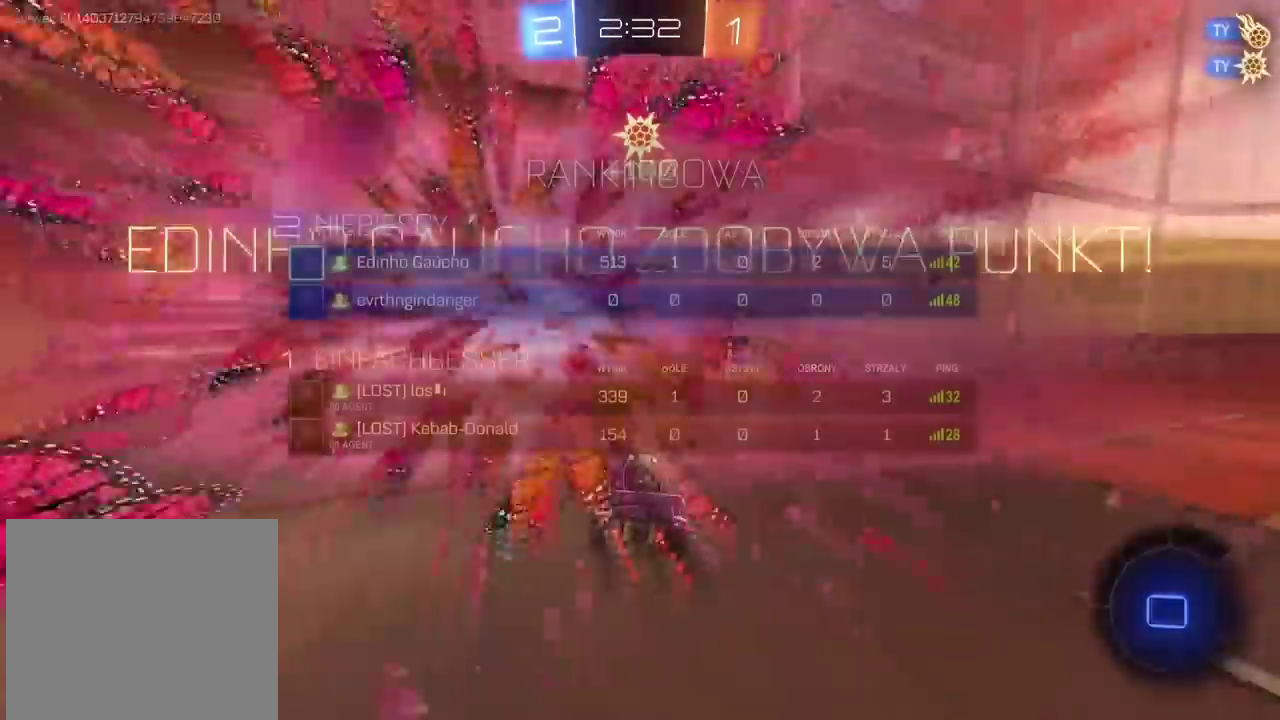
{"buttons": [], "left_stick": "center", "right_stick": "center", "events": [[133, "SELECT", "up"], [133, "TRIANGLE", "down"], [250, "TRIANGLE", "up"]]}
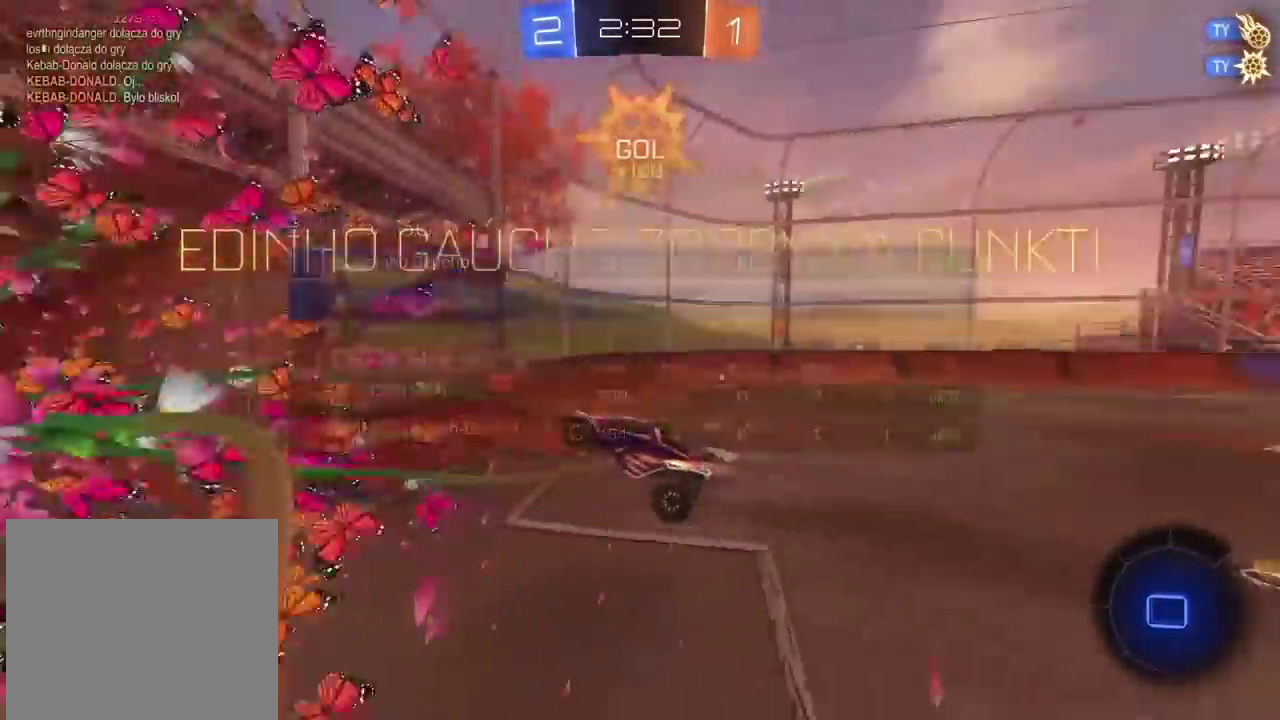
{"buttons": [], "left_stick": "left", "right_stick": "center", "events": [[217, "left_stick", "left"]]}
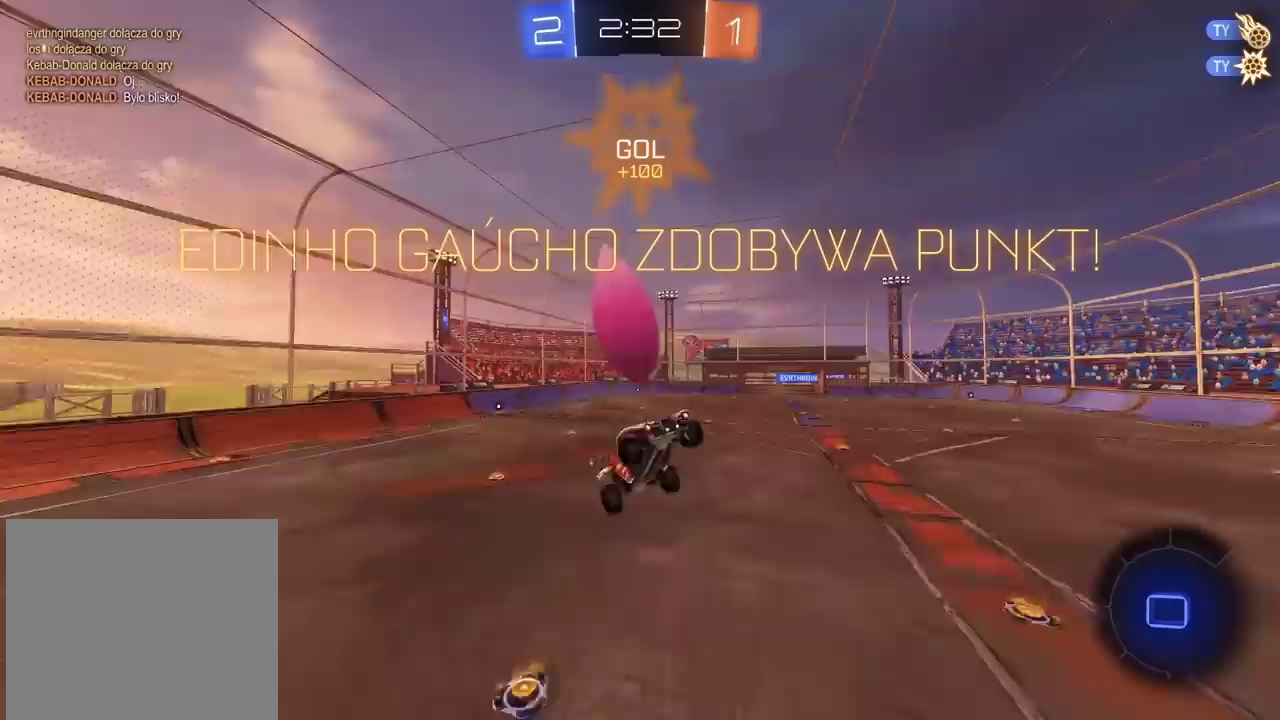
{"buttons": ["SELECT"], "left_stick": "center", "right_stick": "center", "events": [[350, "SELECT", "down"], [350, "left_stick", "center"]]}
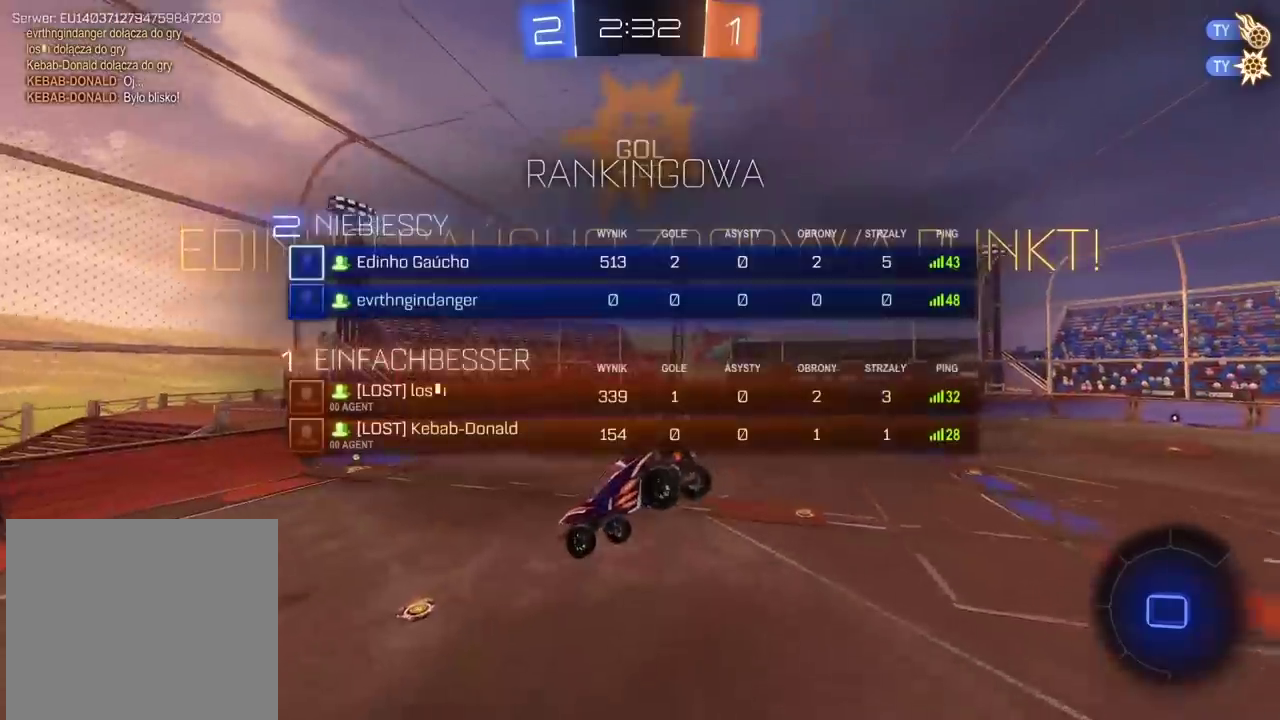
{"buttons": ["SELECT"], "left_stick": "center", "right_stick": "center", "events": []}
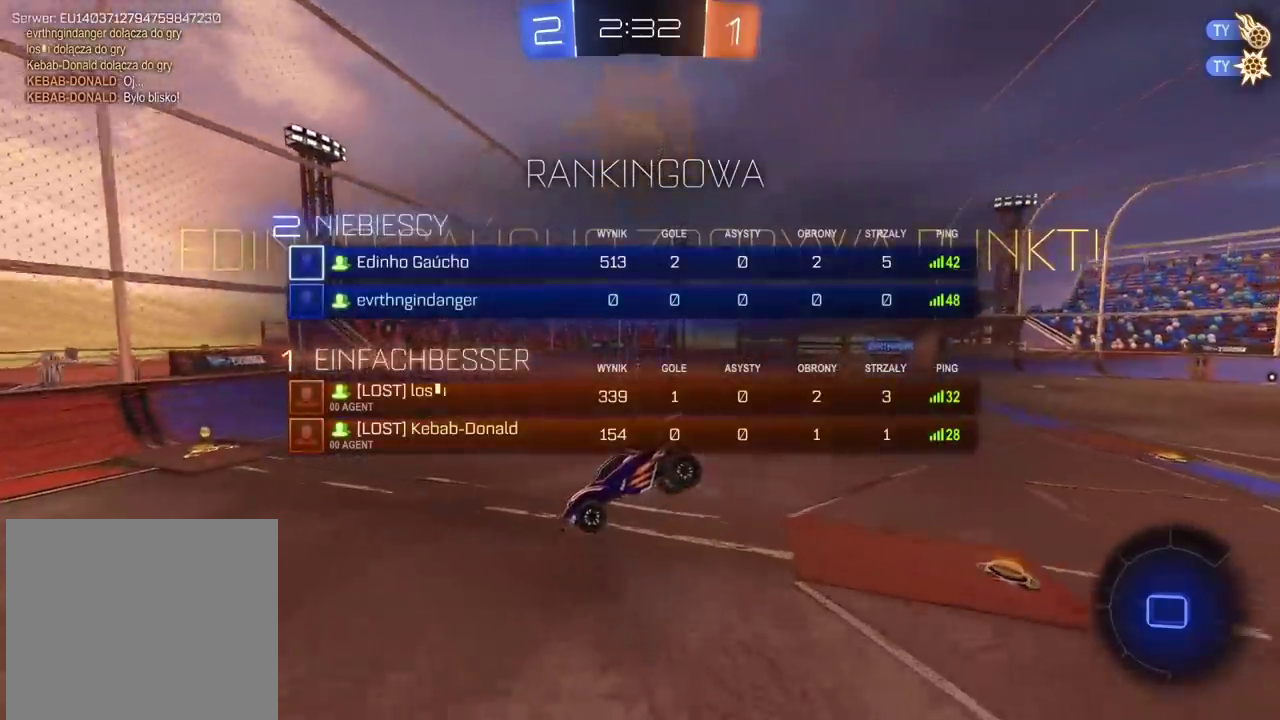
{"buttons": ["CROSS", "SELECT"], "left_stick": "center", "right_stick": "center", "events": [[117, "CROSS", "down"], [200, "CROSS", "up"], [283, "CROSS", "down"], [383, "CROSS", "up"], [450, "CROSS", "down"]]}
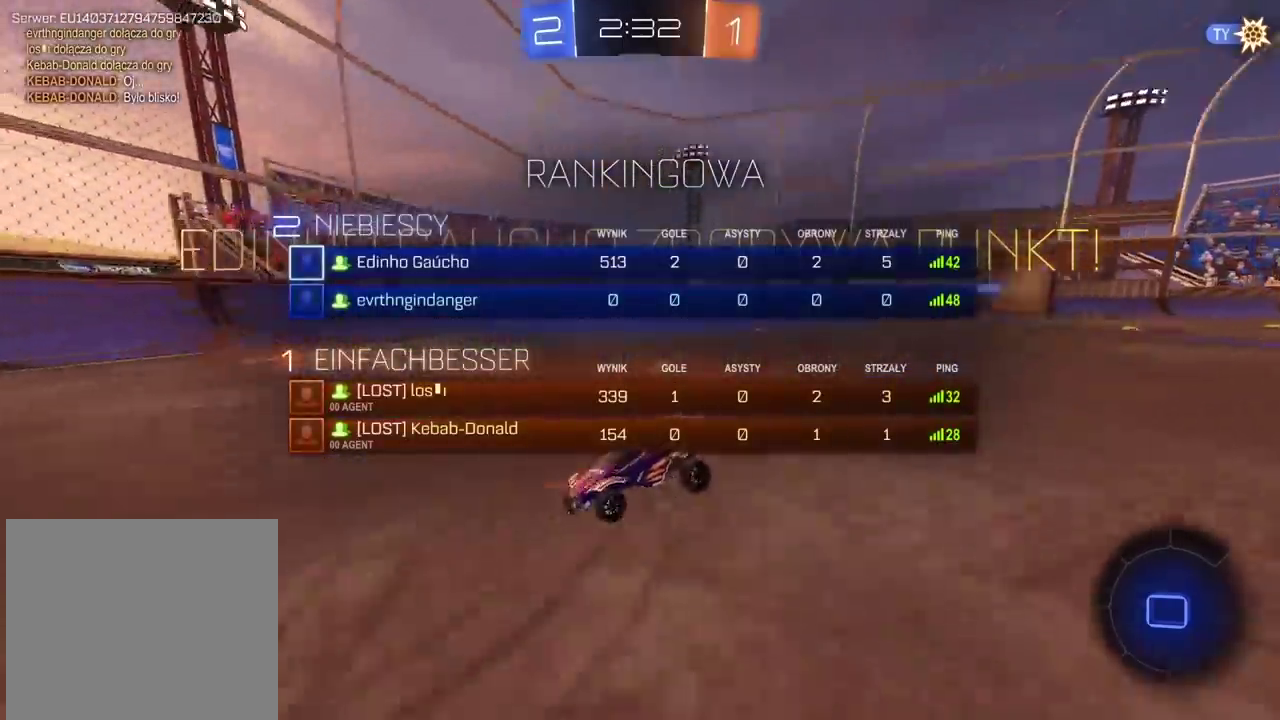
{"buttons": ["CROSS", "SELECT"], "left_stick": "center", "right_stick": "center", "events": [[50, "CROSS", "up"], [117, "CROSS", "down"], [233, "CROSS", "up"], [300, "CROSS", "down"], [400, "CROSS", "up"], [467, "CROSS", "down"]]}
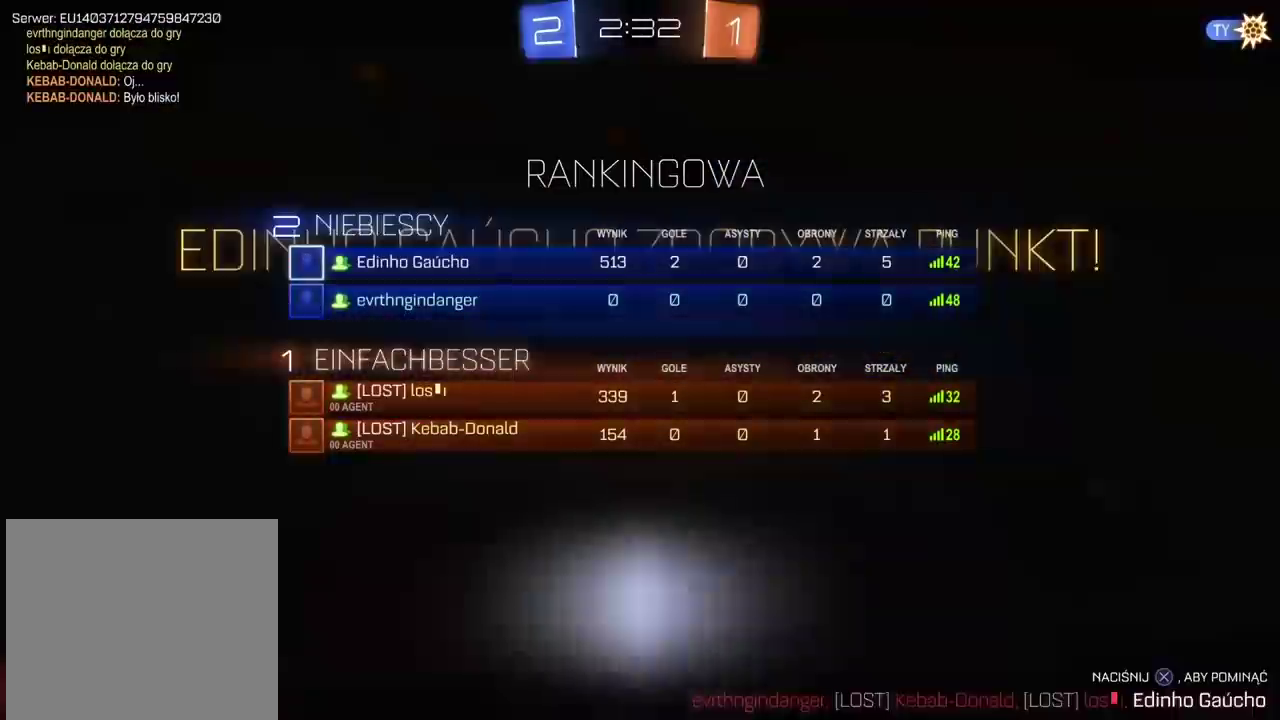
{"buttons": [], "left_stick": "center", "right_stick": "center", "events": [[67, "CROSS", "up"], [117, "CROSS", "down"], [217, "CROSS", "up"], [283, "CROSS", "down"], [417, "CROSS", "up"], [483, "SELECT", "up"]]}
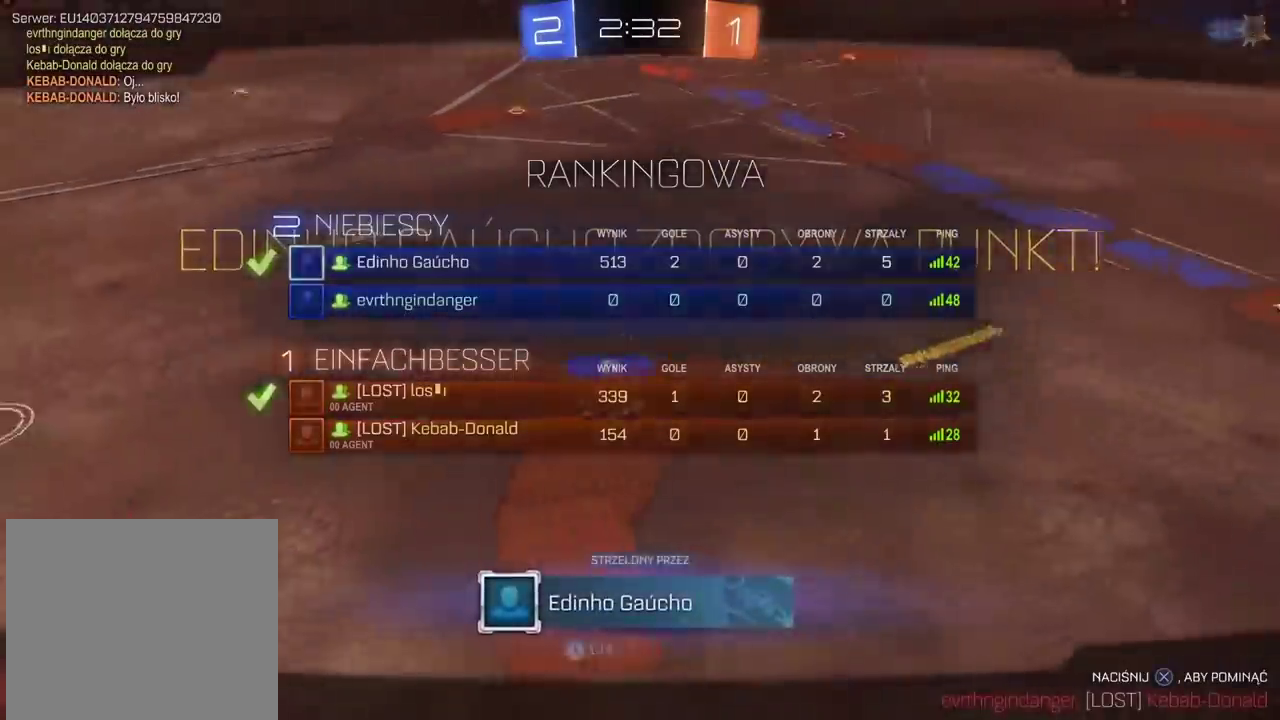
{"buttons": [], "left_stick": "center", "right_stick": "center", "events": [[33, "CROSS", "down"], [150, "CROSS", "up"], [217, "CROSS", "down"], [333, "CROSS", "up"], [400, "CROSS", "down"], [500, "CROSS", "up"]]}
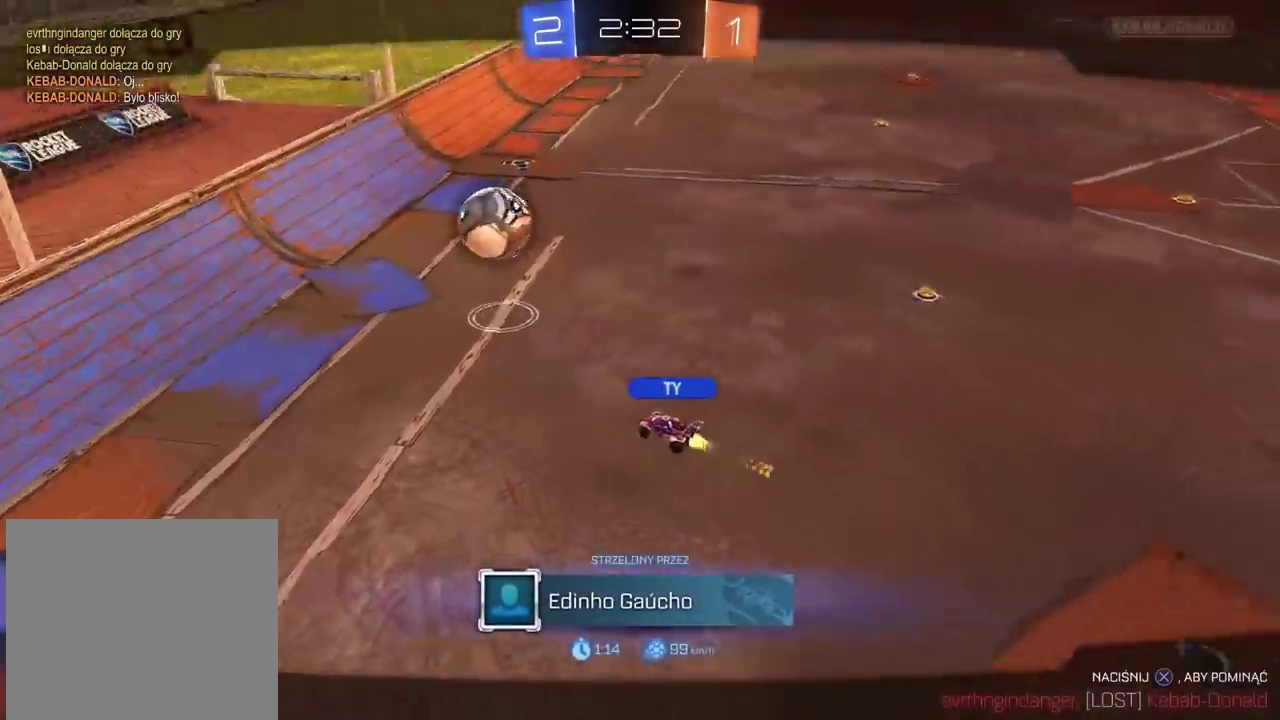
{"buttons": [], "left_stick": "center", "right_stick": "right", "events": [[83, "CROSS", "down"], [183, "CROSS", "up"], [250, "CROSS", "down"], [350, "CROSS", "up"], [350, "right_stick", "right"]]}
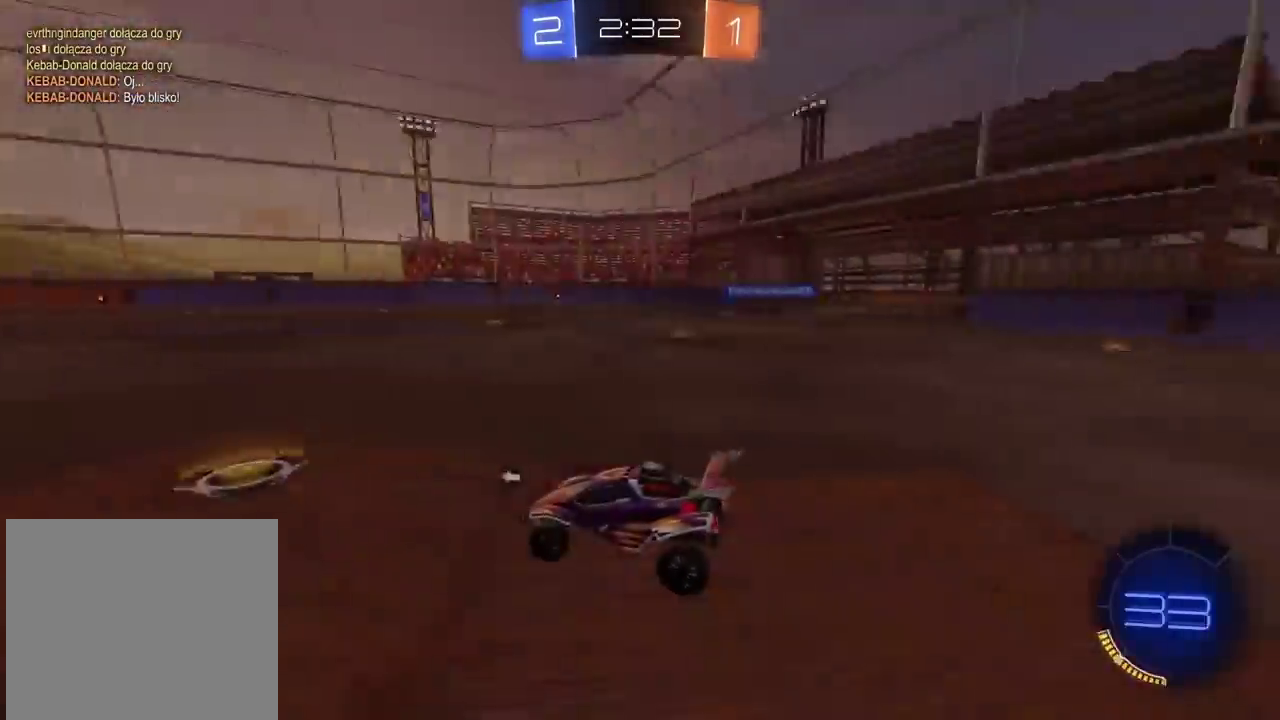
{"buttons": [], "left_stick": "center", "right_stick": "center", "events": [[83, "right_stick", "center"]]}
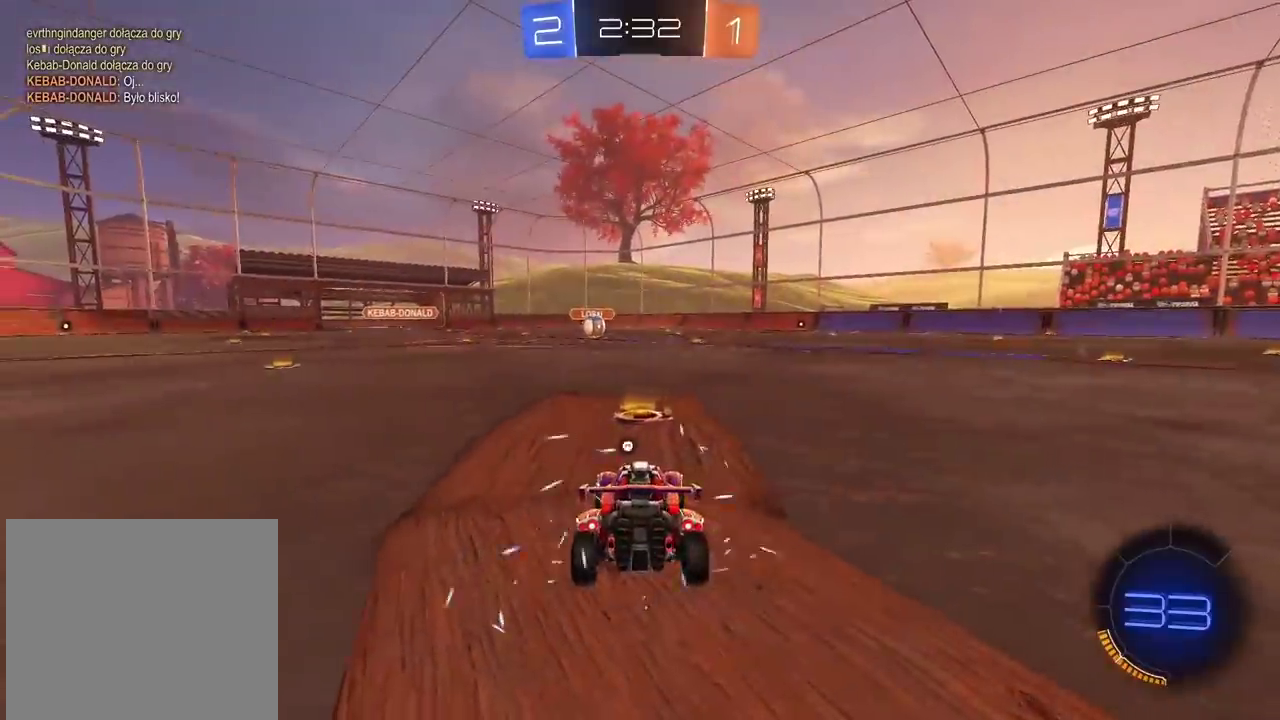
{"buttons": [], "left_stick": "center", "right_stick": "center", "events": [[250, "TRIANGLE", "down"], [333, "TRIANGLE", "up"], [400, "TRIANGLE", "down"], [467, "TRIANGLE", "up"]]}
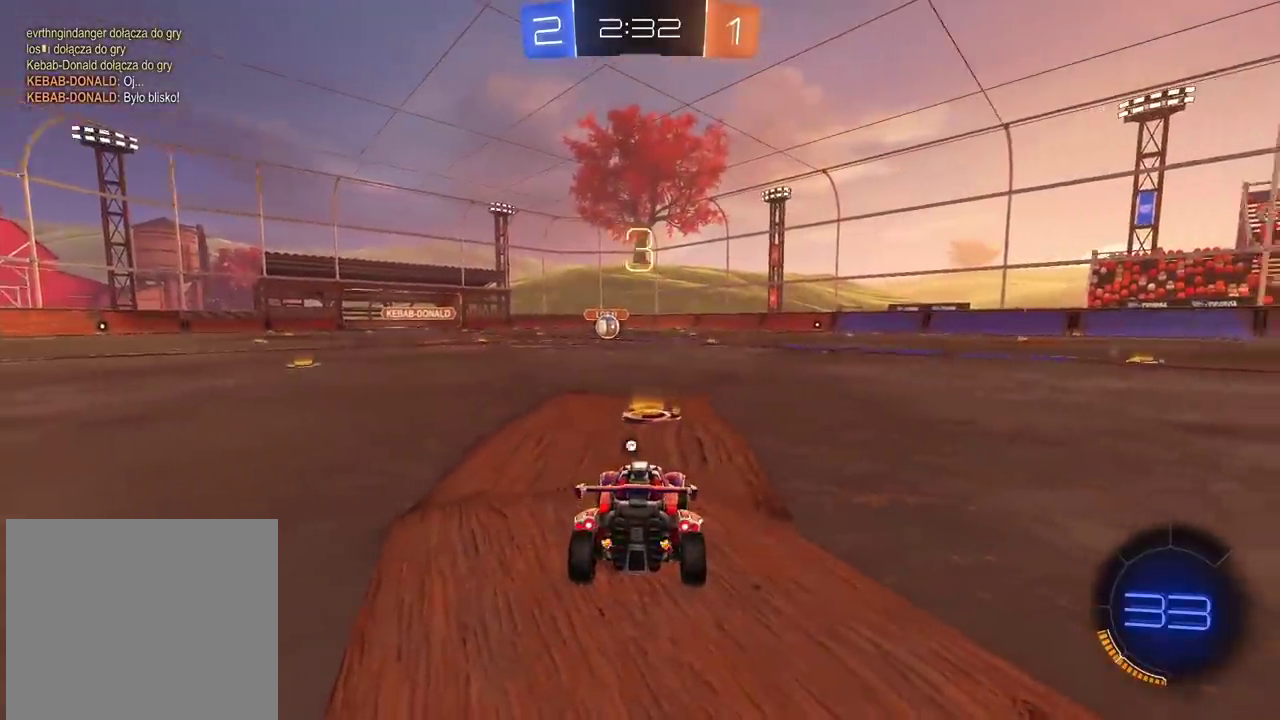
{"buttons": ["TRIANGLE", "SELECT"], "left_stick": "center", "right_stick": "center", "events": [[33, "TRIANGLE", "down"], [133, "TRIANGLE", "up"], [183, "TRIANGLE", "down"], [267, "TRIANGLE", "up"], [317, "TRIANGLE", "down"], [367, "SELECT", "down"], [400, "TRIANGLE", "up"], [467, "TRIANGLE", "down"]]}
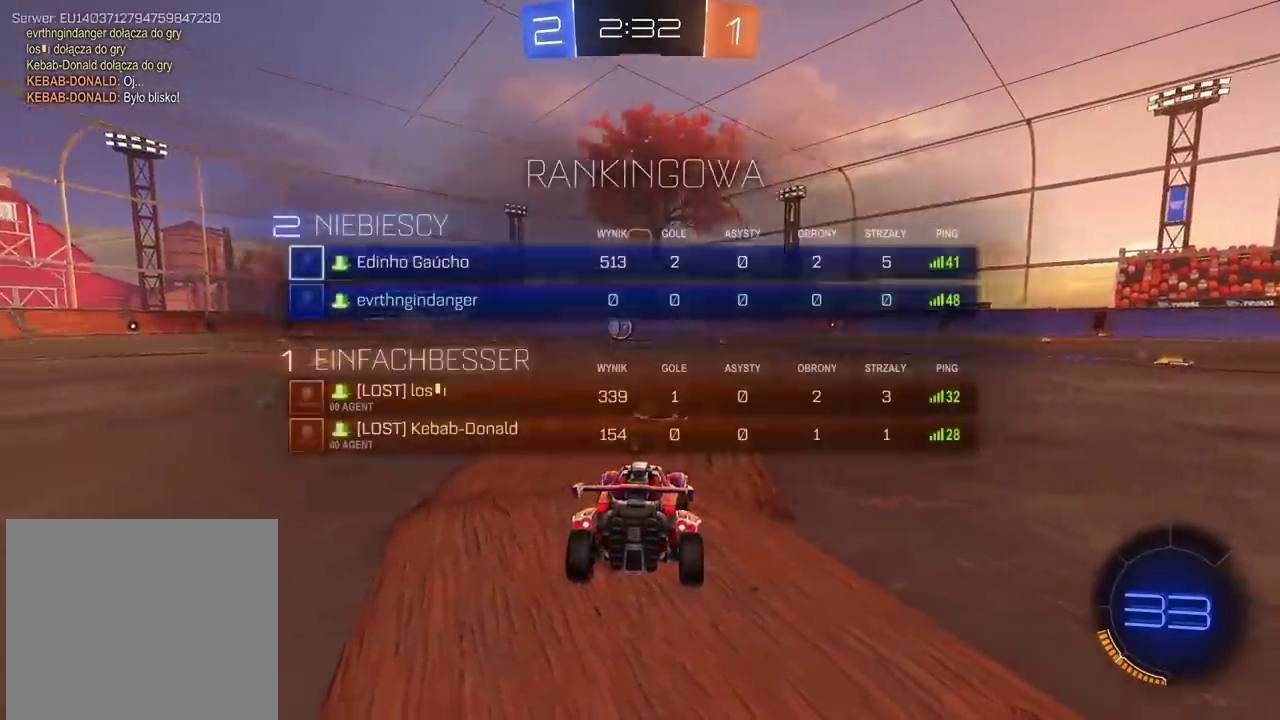
{"buttons": ["R2"], "left_stick": "center", "right_stick": "center", "events": [[50, "TRIANGLE", "up"], [117, "TRIANGLE", "down"], [200, "TRIANGLE", "up"], [250, "L2", "down"], [250, "R2", "down"], [250, "SELECT", "up"], [283, "left_stick", "up-right"], [333, "L2", "up"], [350, "left_stick", "center"]]}
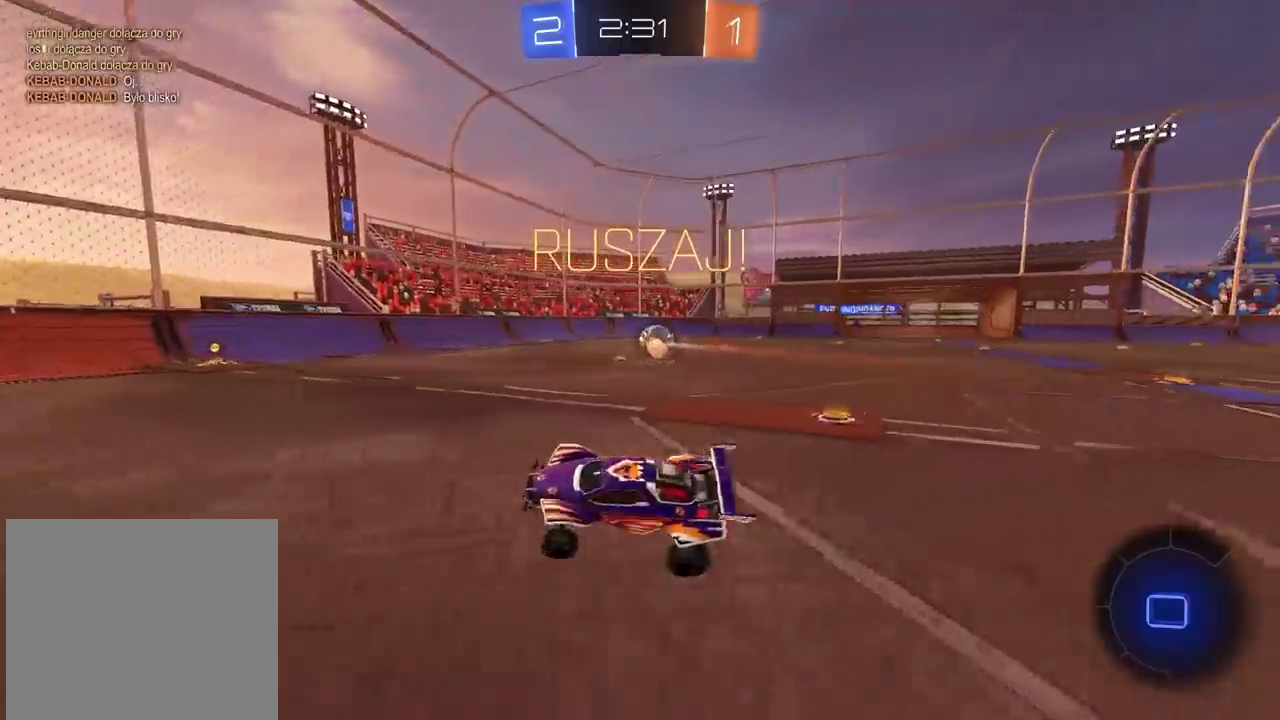
{"buttons": ["R2"], "left_stick": "right", "right_stick": "center", "events": [[17, "left_stick", "right"]]}
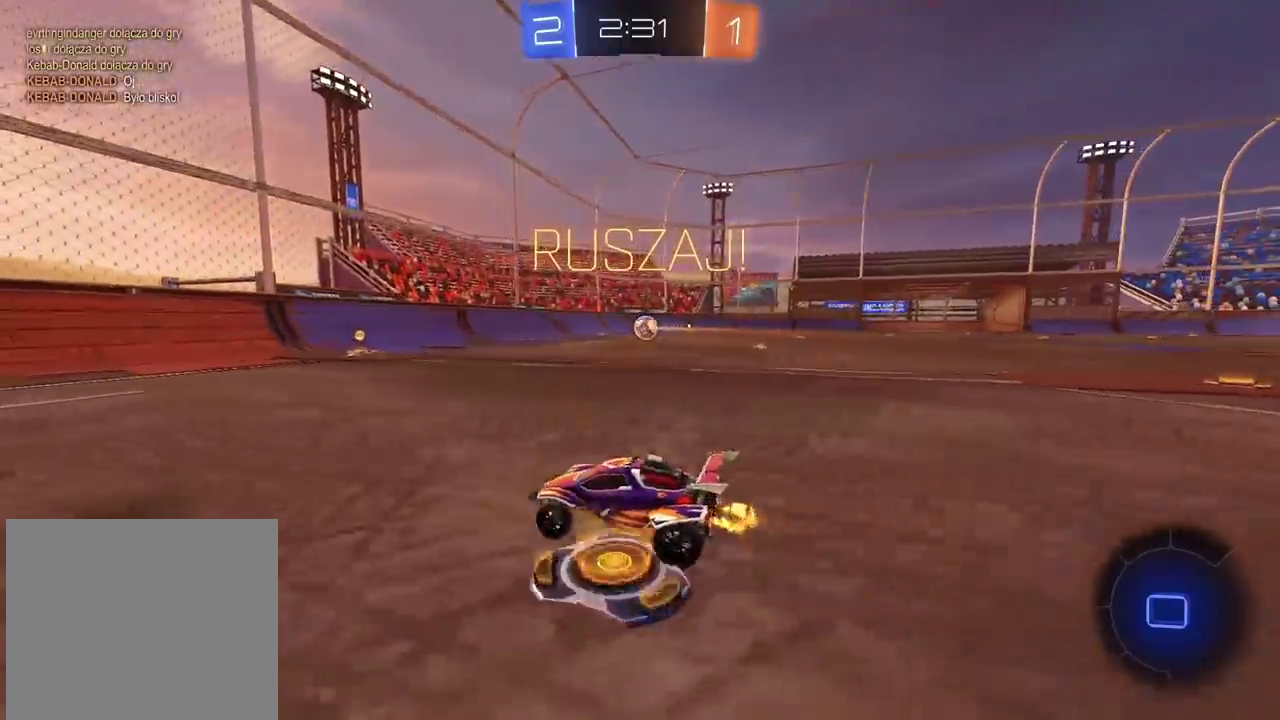
{"buttons": ["R2"], "left_stick": "center", "right_stick": "center", "events": [[100, "CIRCLE", "down"], [350, "left_stick", "center"], [450, "CIRCLE", "up"]]}